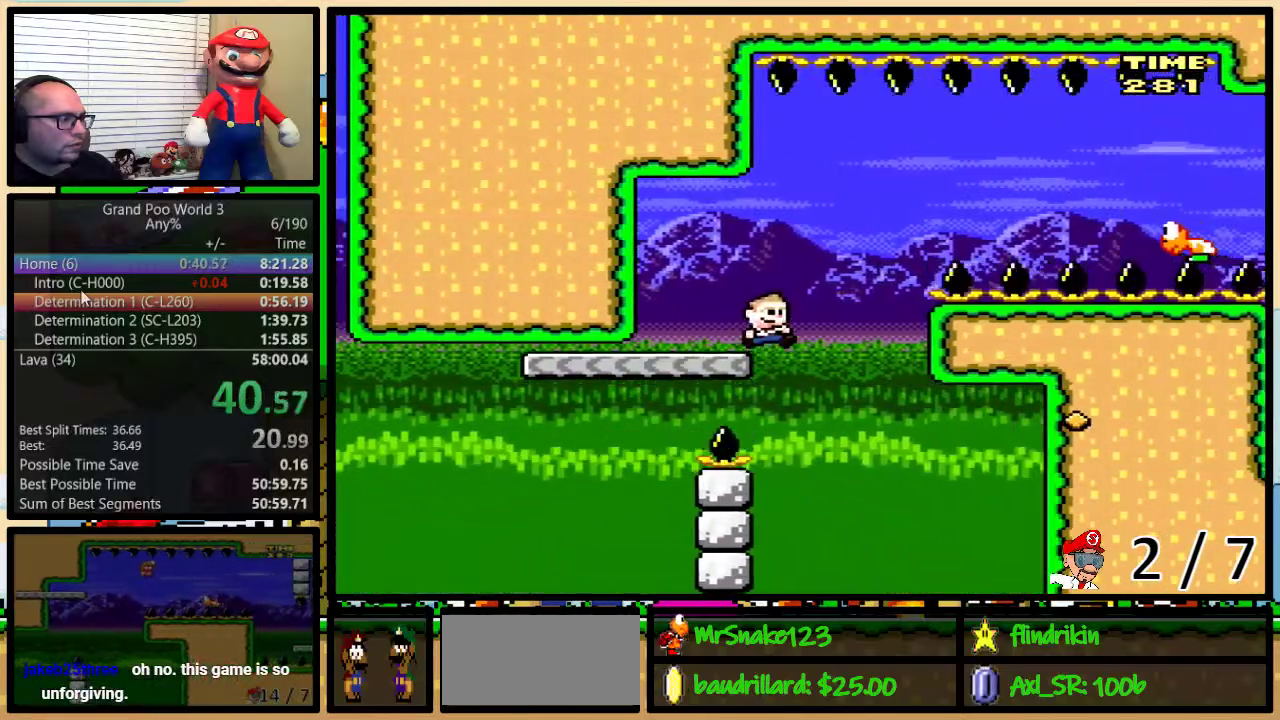
Gameplay with a controller (Nintendo layout); each line is a JSON object with the inputs held at the frame after it. "events" lists button and stick changes between this image and that frame as [ms after this image, input, new state], when the widget could be followed in between. Not read: L3 R3.
{"buttons": ["Y", "DPAD_UP", "DPAD_RIGHT"], "events": [[33, "B", "down"], [417, "B", "up"]]}
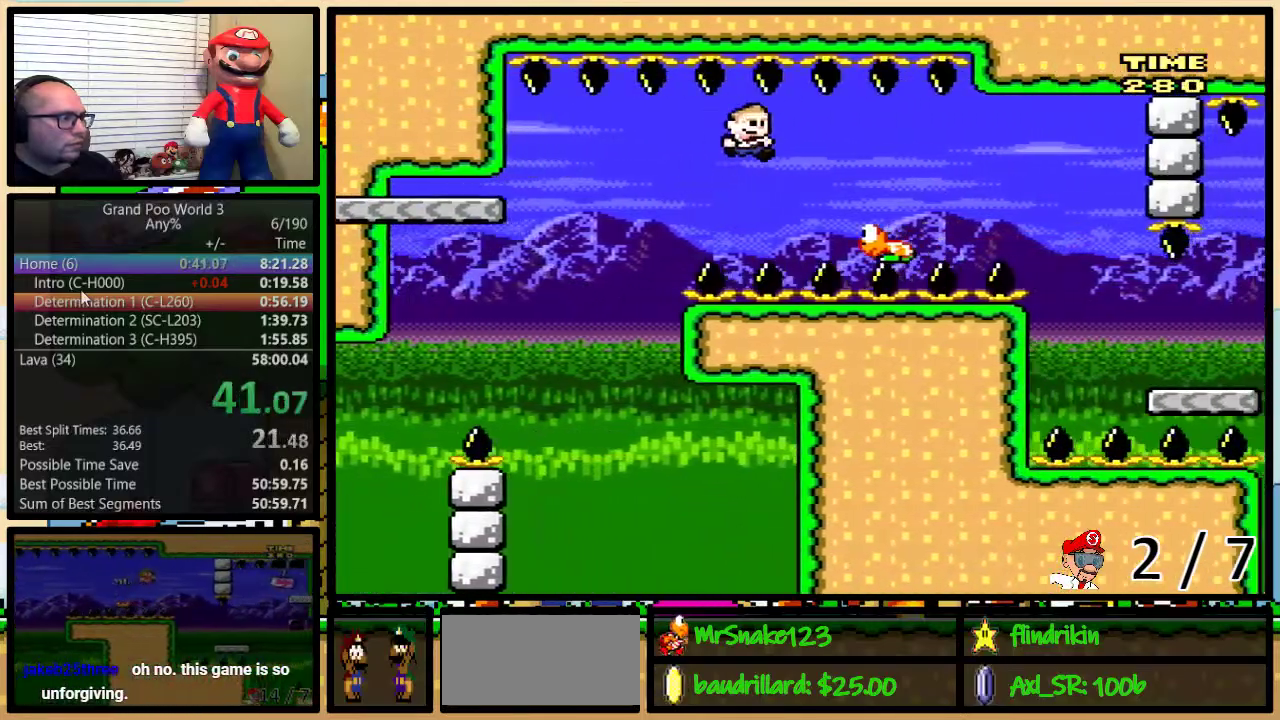
{"buttons": ["B", "Y", "DPAD_UP", "DPAD_RIGHT"], "events": [[250, "B", "down"]]}
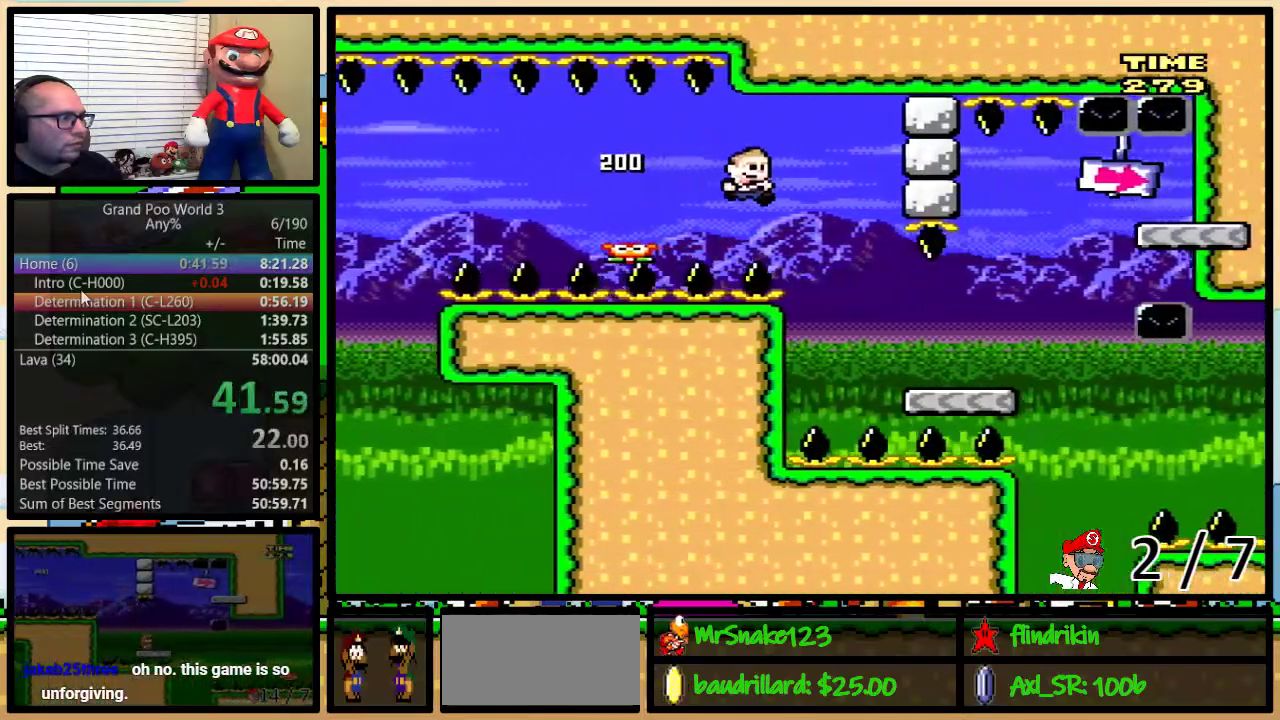
{"buttons": ["B", "Y", "DPAD_UP", "DPAD_RIGHT"], "events": [[83, "B", "up"], [400, "B", "down"]]}
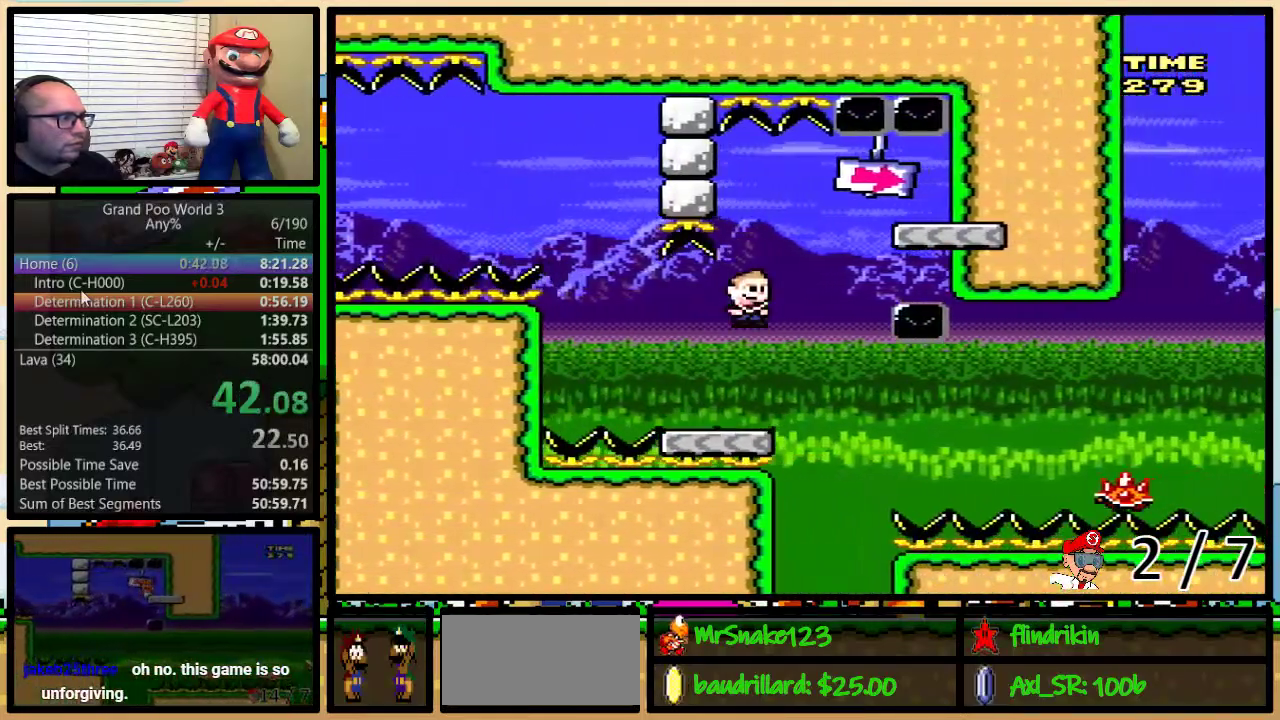
{"buttons": ["B", "Y", "DPAD_UP", "DPAD_LEFT"], "events": [[83, "B", "up"], [183, "B", "down"], [250, "DPAD_LEFT", "down"], [250, "DPAD_RIGHT", "up"], [250, "DPAD_UP", "up"], [300, "DPAD_UP", "down"]]}
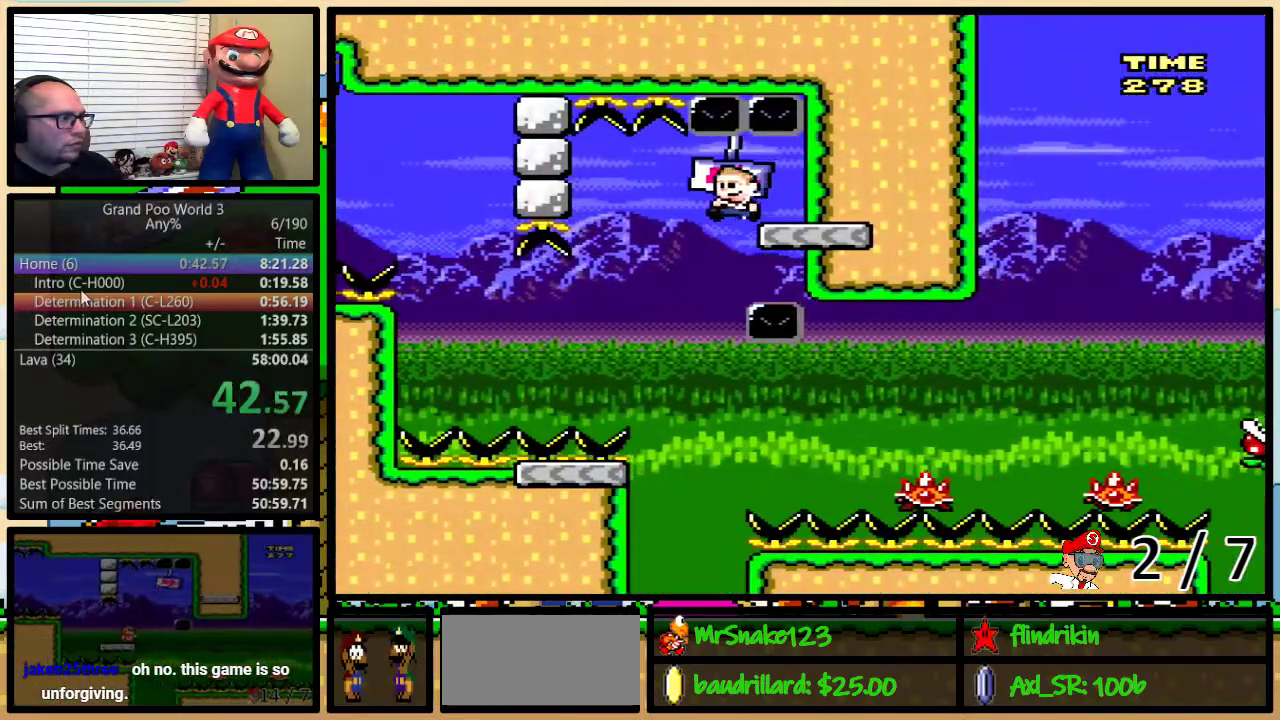
{"buttons": ["A", "Y", "DPAD_UP", "DPAD_RIGHT"], "events": [[67, "B", "up"], [117, "DPAD_UP", "up"], [250, "DPAD_LEFT", "up"], [250, "DPAD_RIGHT", "down"], [350, "DPAD_UP", "down"], [433, "A", "down"]]}
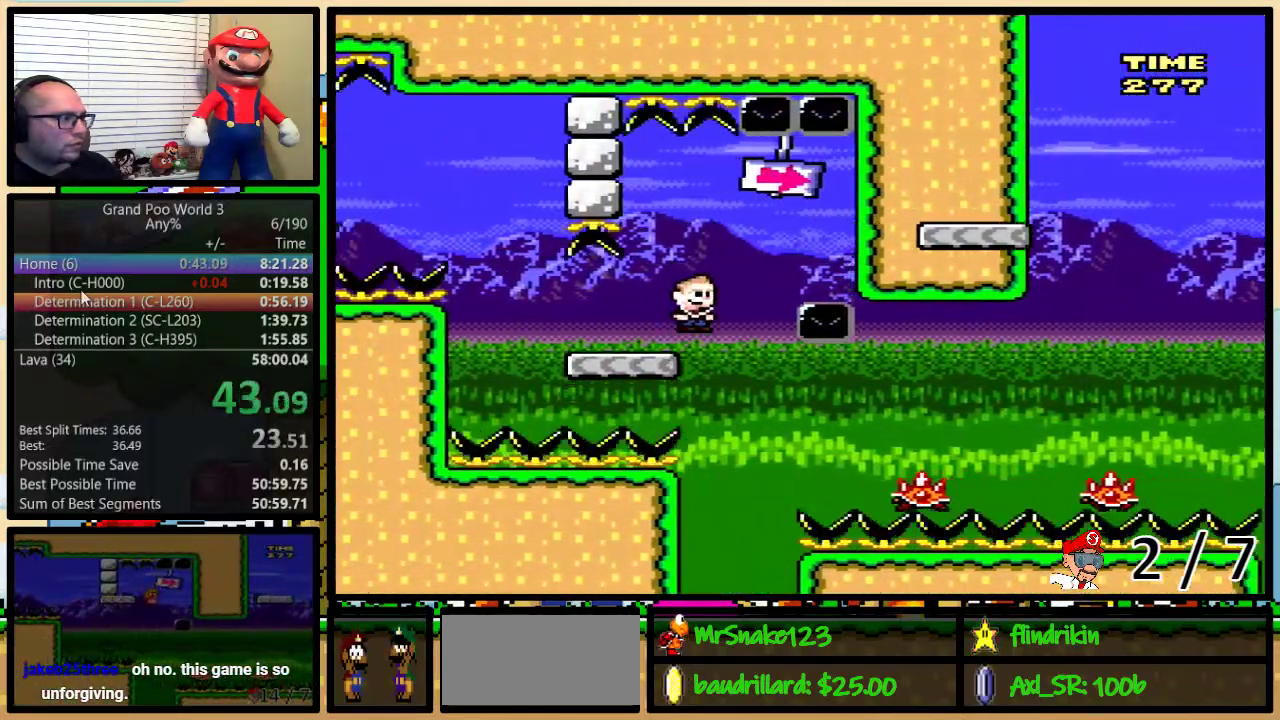
{"buttons": ["Y"], "events": [[67, "A", "up"], [117, "DPAD_LEFT", "down"], [117, "DPAD_RIGHT", "up"], [117, "DPAD_UP", "up"], [200, "A", "down"], [283, "DPAD_LEFT", "up"], [283, "DPAD_RIGHT", "down"], [383, "A", "up"], [483, "DPAD_RIGHT", "up"]]}
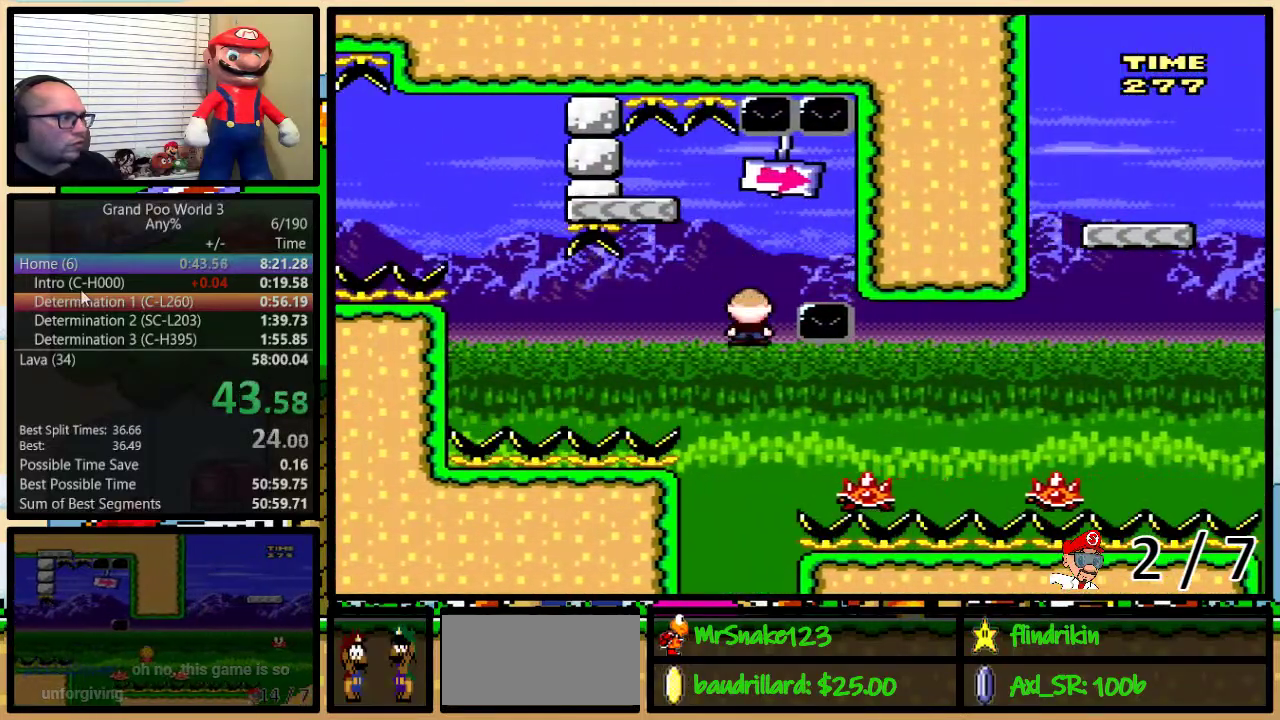
{"buttons": ["B", "Y", "DPAD_UP", "DPAD_RIGHT"], "events": [[33, "DPAD_RIGHT", "down"], [67, "DPAD_UP", "down"], [350, "B", "down"]]}
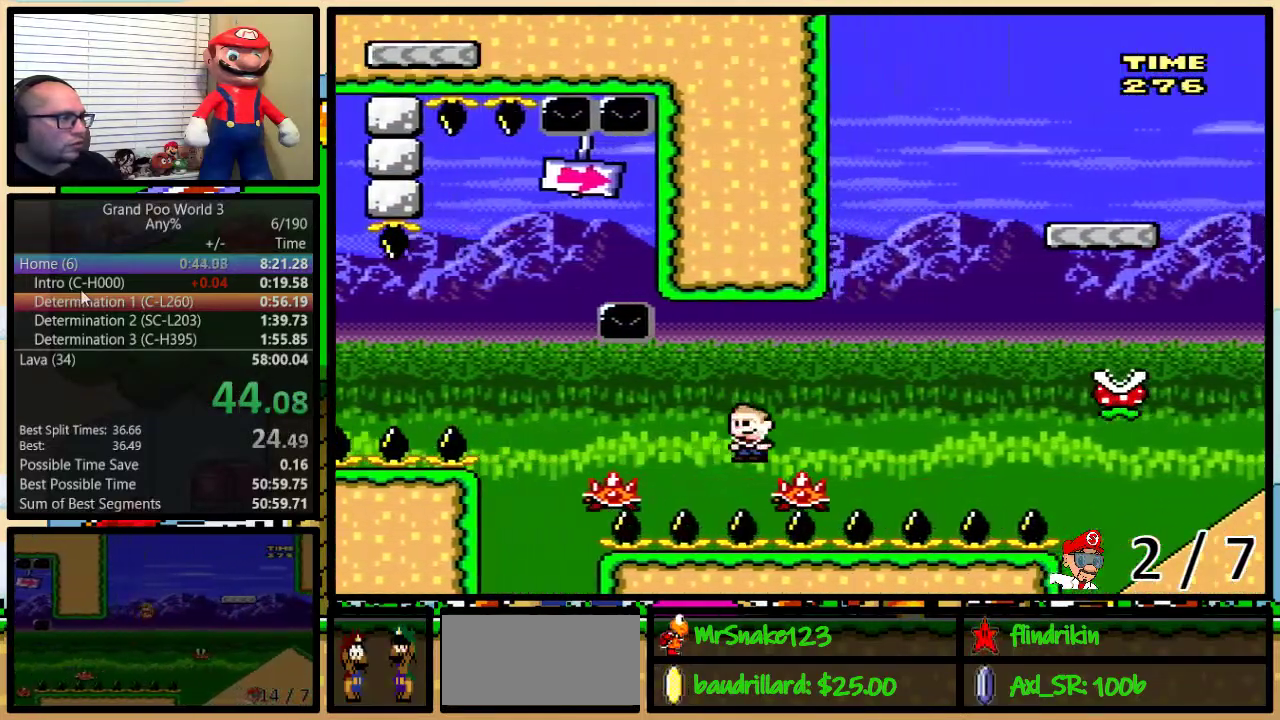
{"buttons": ["B", "Y", "DPAD_UP", "DPAD_RIGHT"], "events": [[267, "B", "up"], [367, "DPAD_UP", "up"], [483, "DPAD_UP", "down"], [500, "B", "down"]]}
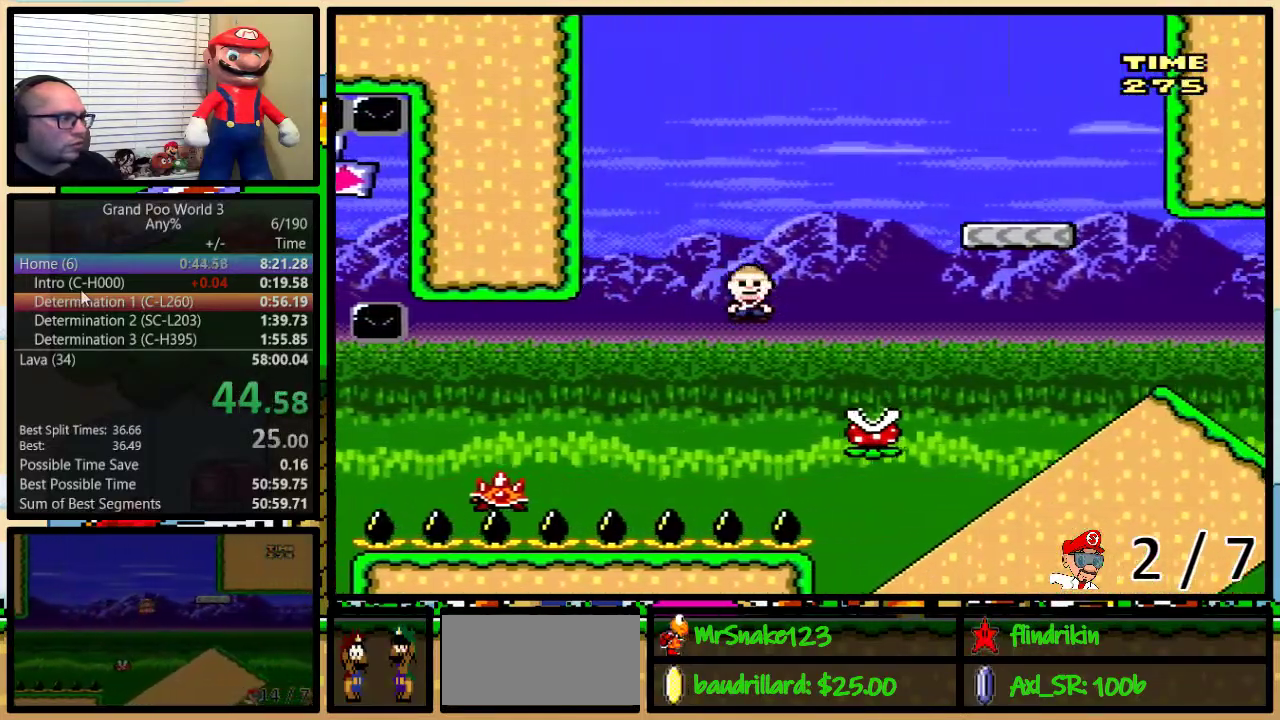
{"buttons": ["B", "Y", "DPAD_UP", "DPAD_RIGHT"], "events": [[367, "B", "up"], [467, "B", "down"]]}
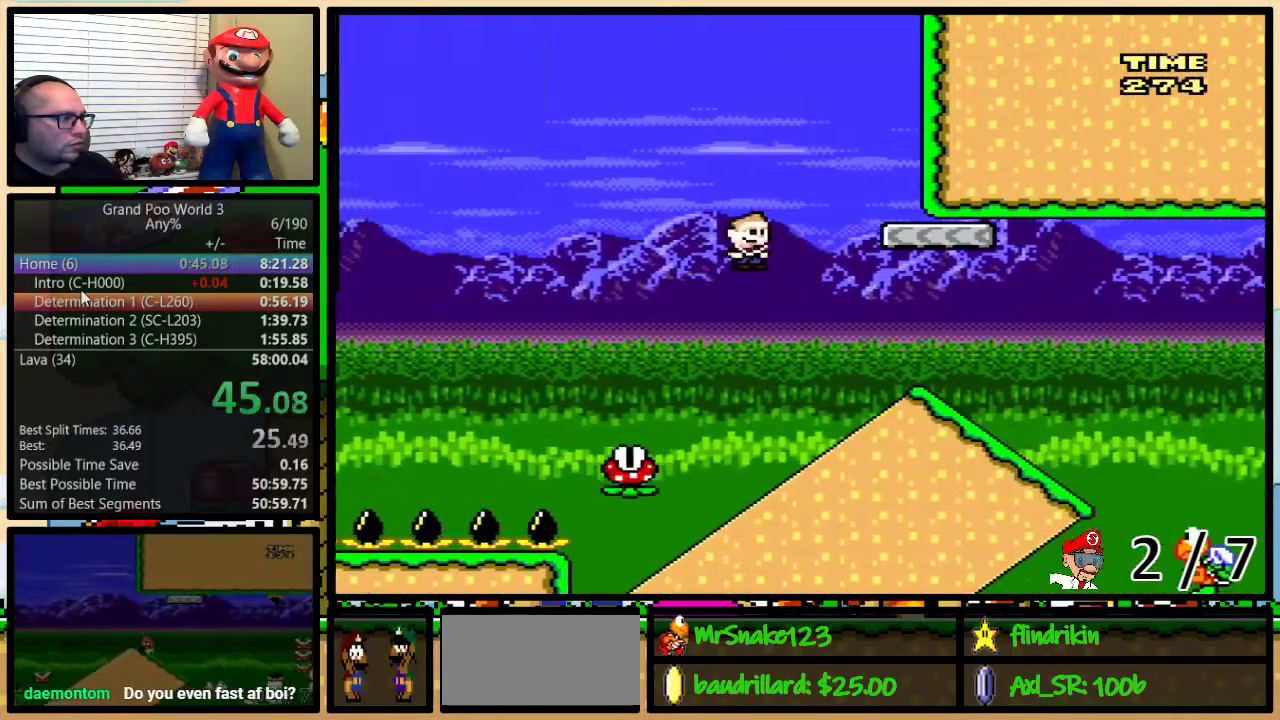
{"buttons": ["B", "Y", "DPAD_DOWN"], "events": [[50, "B", "up"], [183, "DPAD_UP", "up"], [233, "B", "down"], [233, "DPAD_DOWN", "down"], [233, "DPAD_RIGHT", "up"]]}
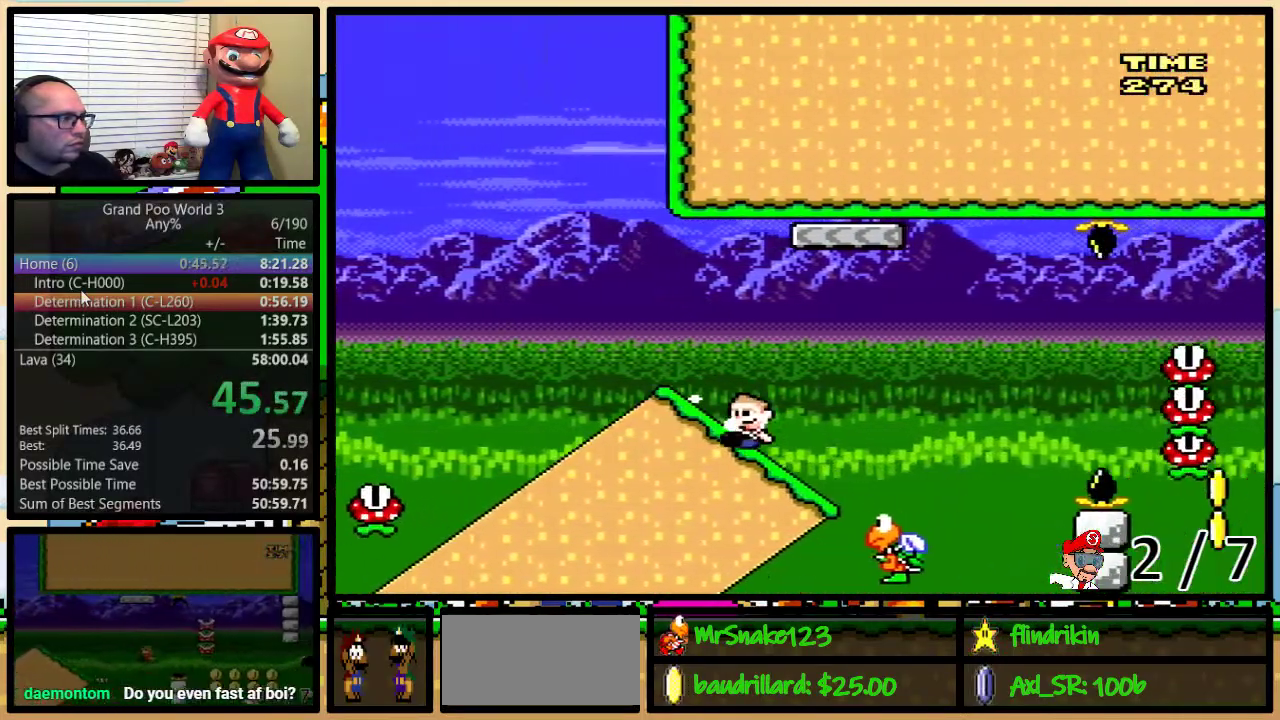
{"buttons": ["B", "Y", "DPAD_DOWN"], "events": []}
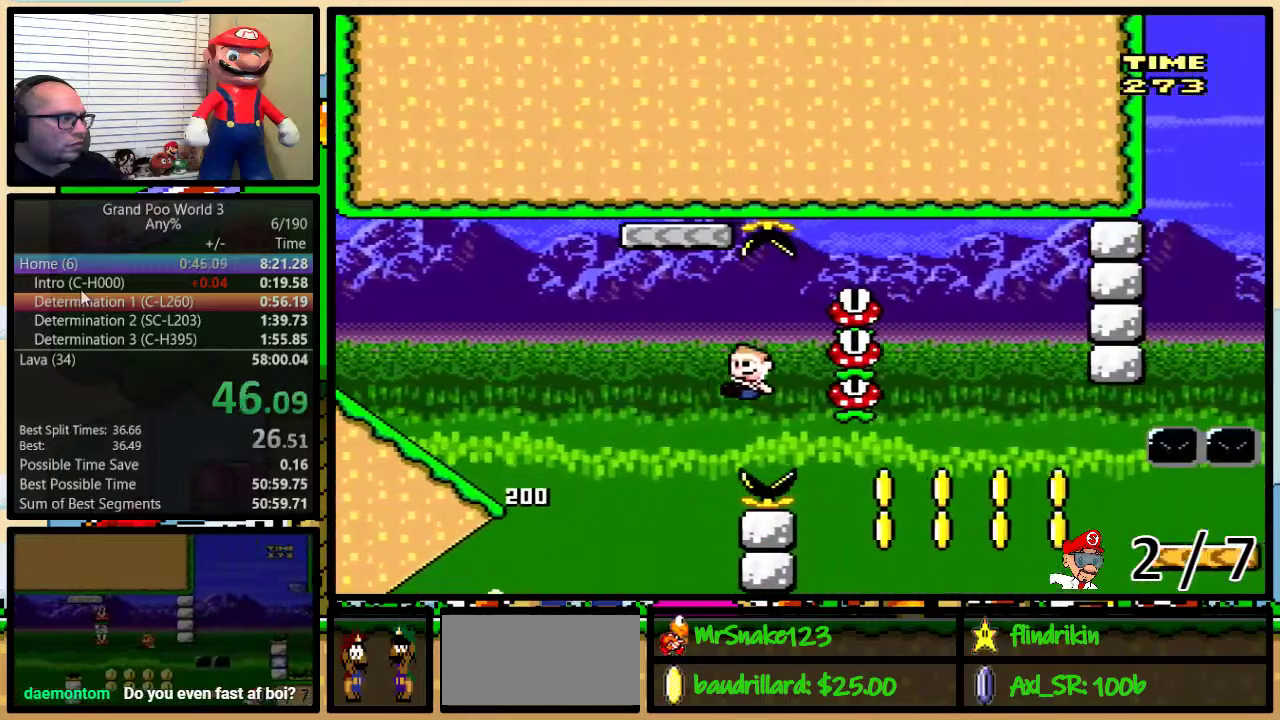
{"buttons": ["Y", "DPAD_DOWN"], "events": [[217, "B", "up"], [417, "B", "down"], [467, "B", "up"]]}
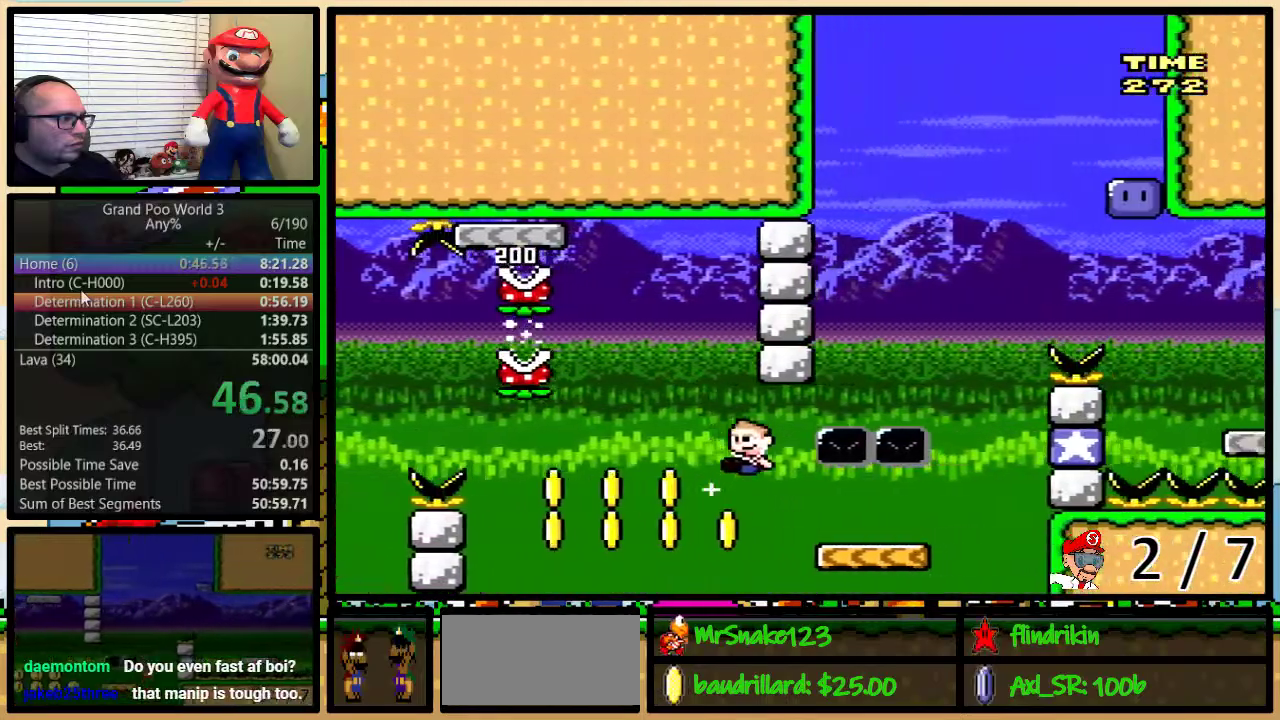
{"buttons": ["Y", "DPAD_LEFT"], "events": [[17, "DPAD_DOWN", "up"], [300, "B", "down"], [350, "DPAD_LEFT", "down"], [500, "B", "up"]]}
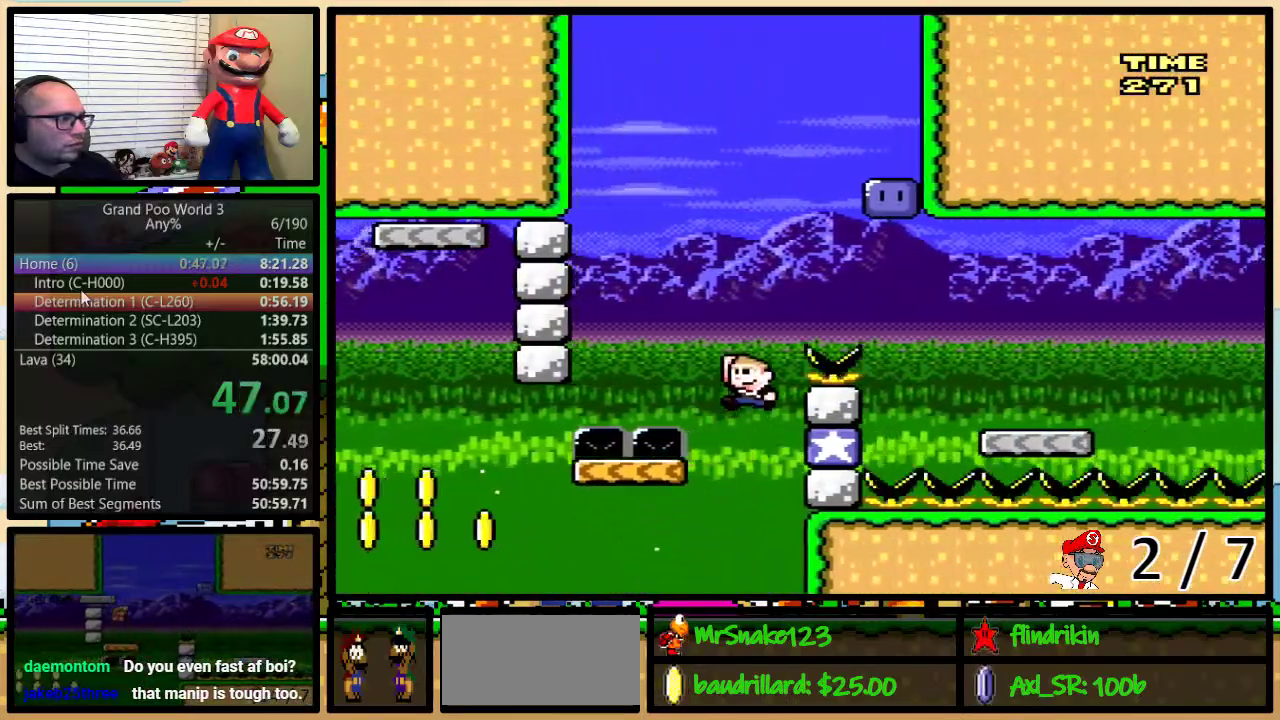
{"buttons": ["B", "Y", "DPAD_RIGHT"], "events": [[283, "B", "down"], [283, "DPAD_UP", "down"], [300, "DPAD_LEFT", "up"], [350, "DPAD_RIGHT", "down"], [350, "DPAD_UP", "up"]]}
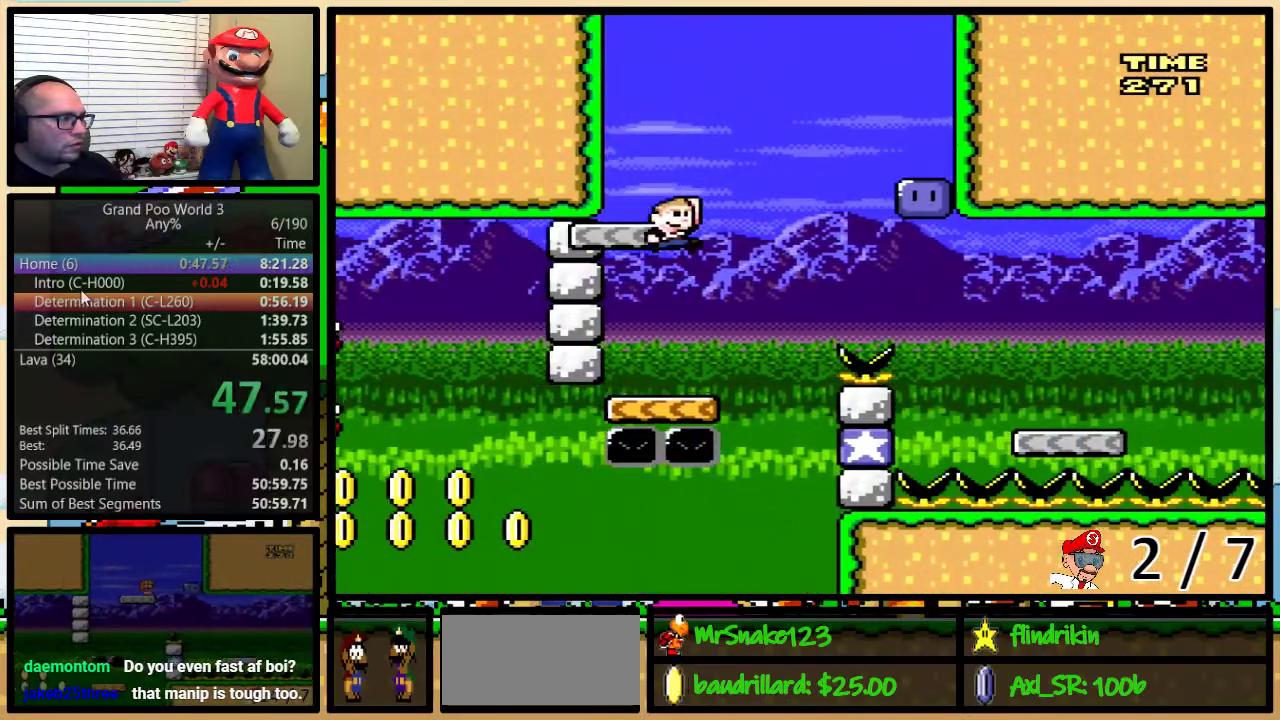
{"buttons": ["DPAD_RIGHT"], "events": [[33, "DPAD_RIGHT", "up"], [100, "B", "up"], [233, "DPAD_RIGHT", "down"], [233, "DPAD_UP", "down"], [283, "DPAD_UP", "up"], [500, "Y", "up"]]}
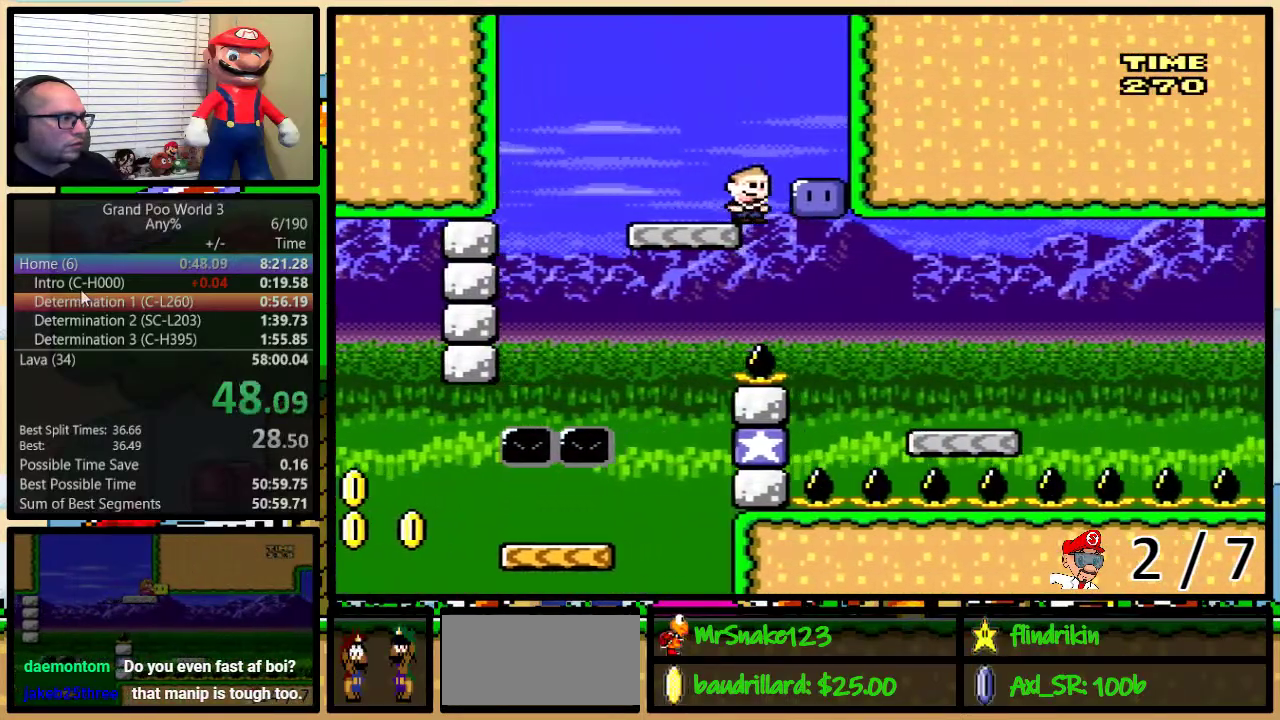
{"buttons": ["Y", "DPAD_RIGHT"], "events": [[133, "Y", "down"]]}
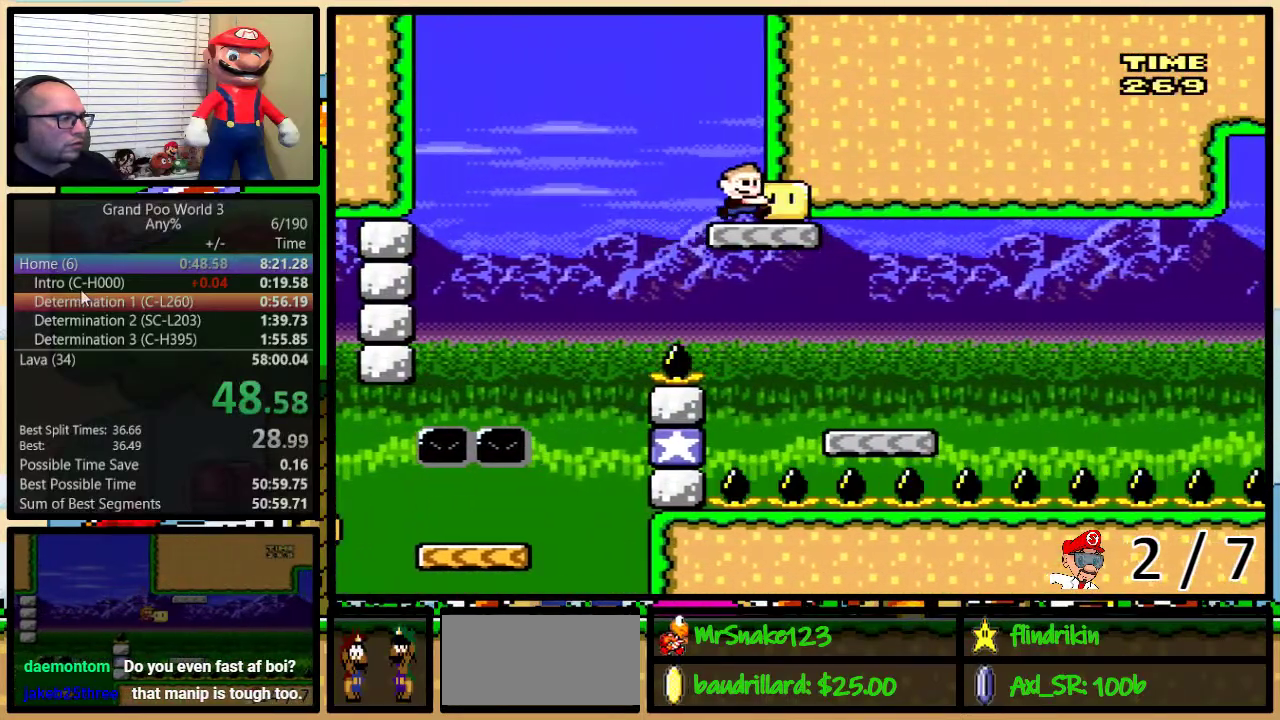
{"buttons": ["Y", "DPAD_RIGHT"], "events": []}
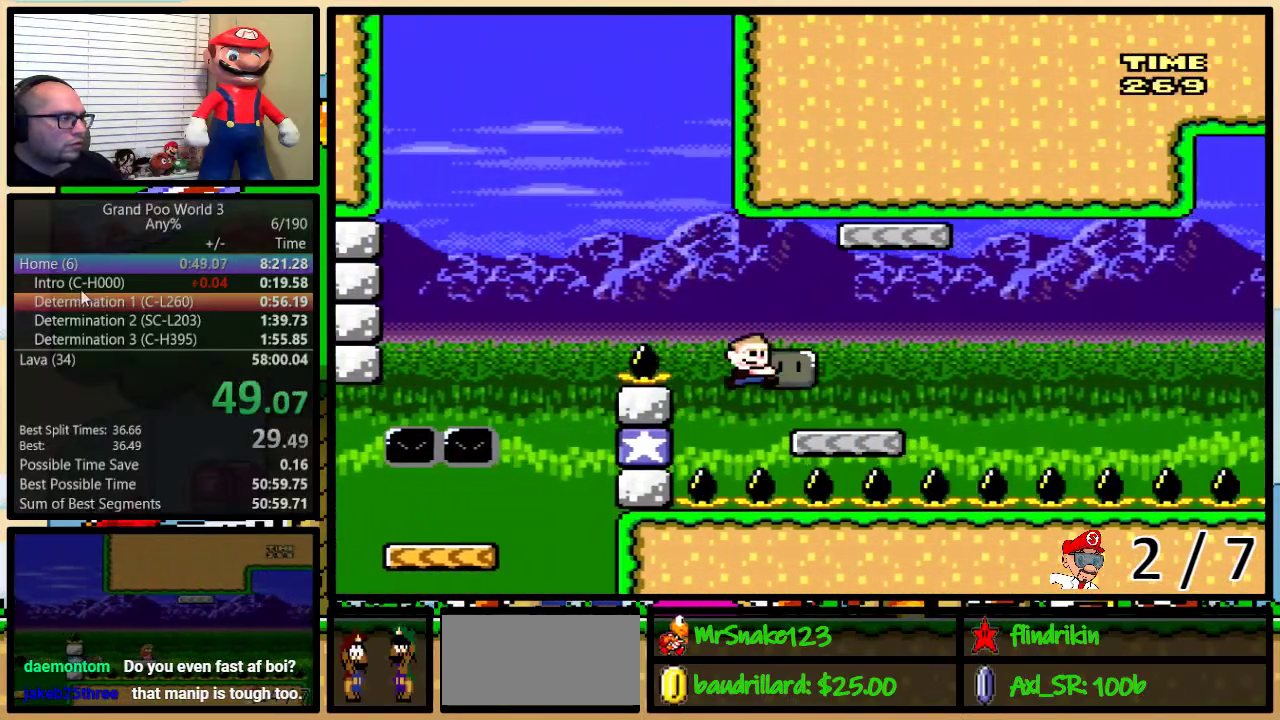
{"buttons": ["A", "Y", "DPAD_UP", "DPAD_RIGHT"], "events": [[167, "DPAD_LEFT", "down"], [167, "DPAD_RIGHT", "up"], [200, "Y", "up"], [333, "DPAD_LEFT", "up"], [333, "Y", "down"], [350, "DPAD_RIGHT", "down"], [417, "A", "down"], [483, "DPAD_UP", "down"]]}
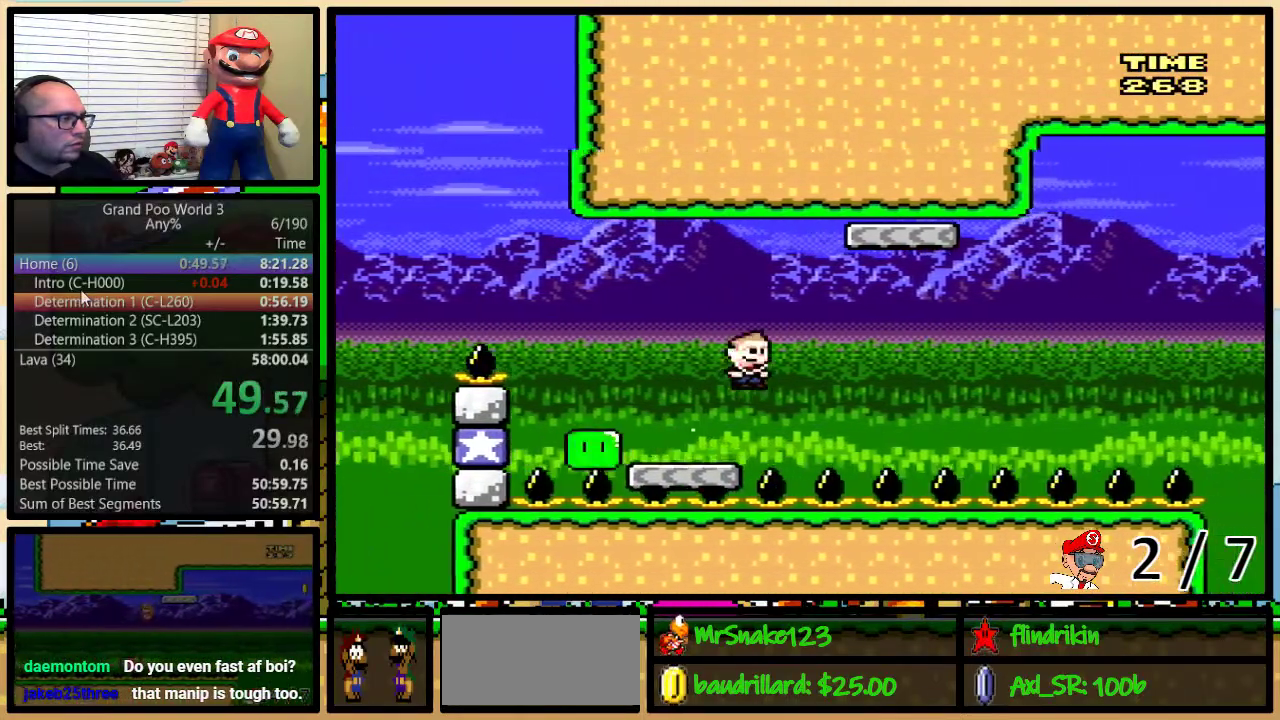
{"buttons": ["A", "Y", "DPAD_UP", "DPAD_RIGHT"], "events": [[233, "DPAD_UP", "up"], [267, "DPAD_LEFT", "down"], [267, "DPAD_RIGHT", "up"], [317, "DPAD_LEFT", "up"], [317, "DPAD_RIGHT", "down"], [350, "A", "up"], [450, "DPAD_UP", "down"], [467, "A", "down"]]}
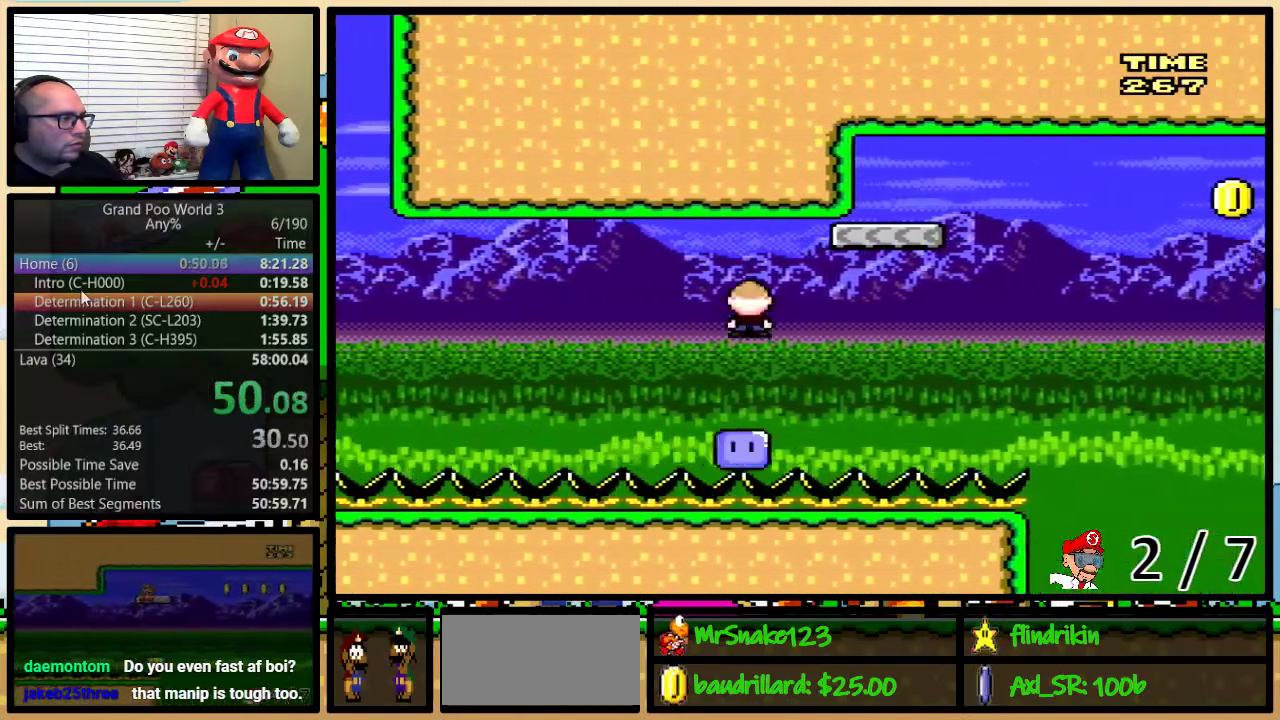
{"buttons": ["A", "Y", "DPAD_UP", "DPAD_RIGHT"], "events": []}
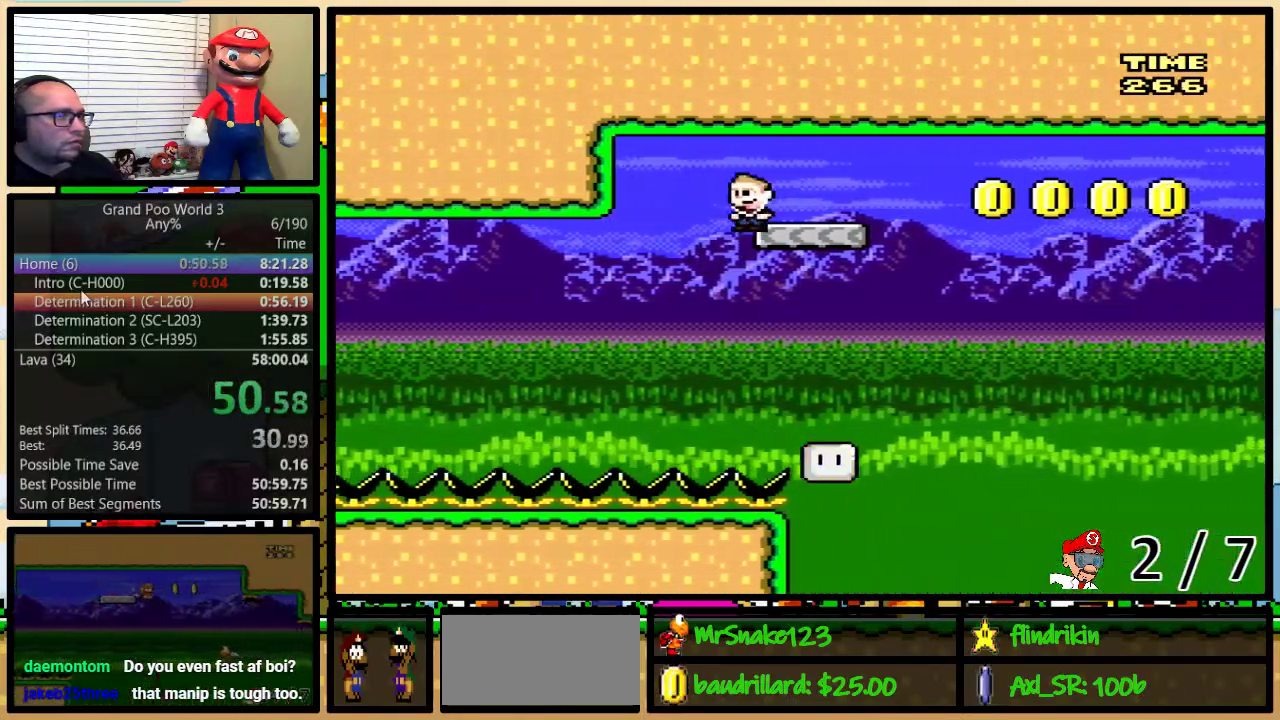
{"buttons": ["A", "Y", "DPAD_UP", "DPAD_RIGHT"], "events": []}
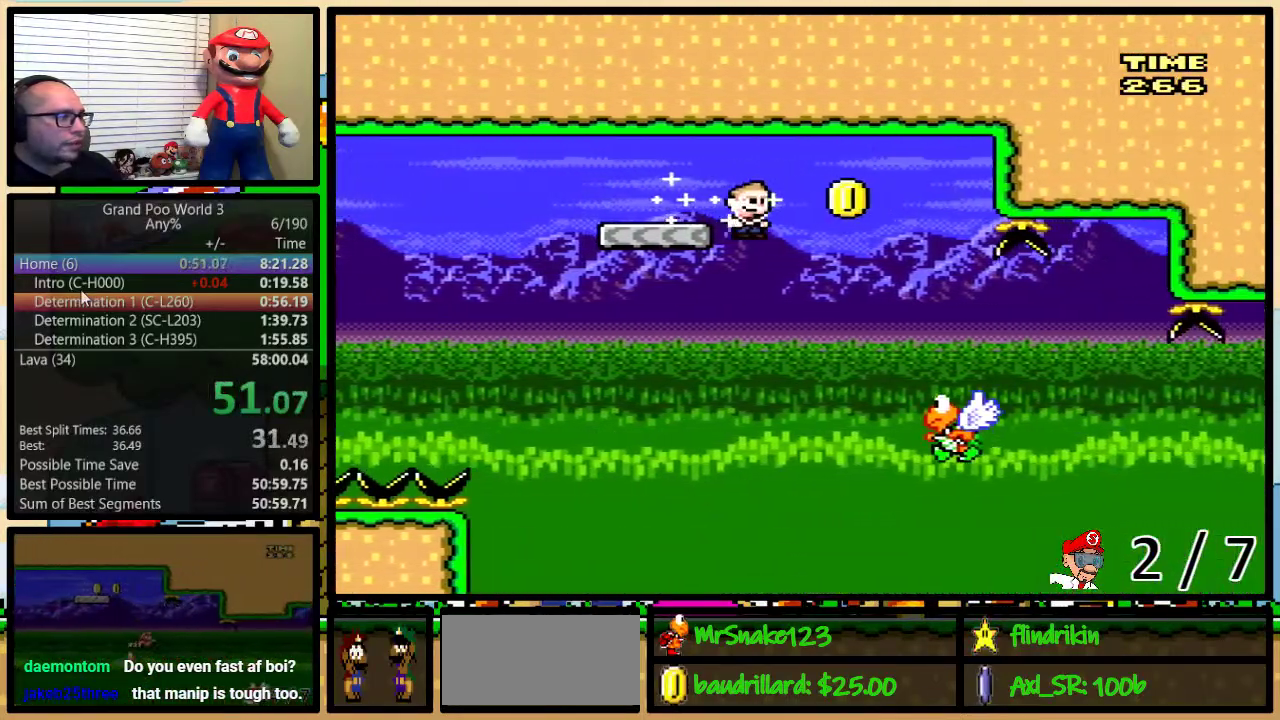
{"buttons": ["B", "Y", "DPAD_UP", "DPAD_RIGHT"], "events": [[17, "A", "up"], [450, "B", "down"]]}
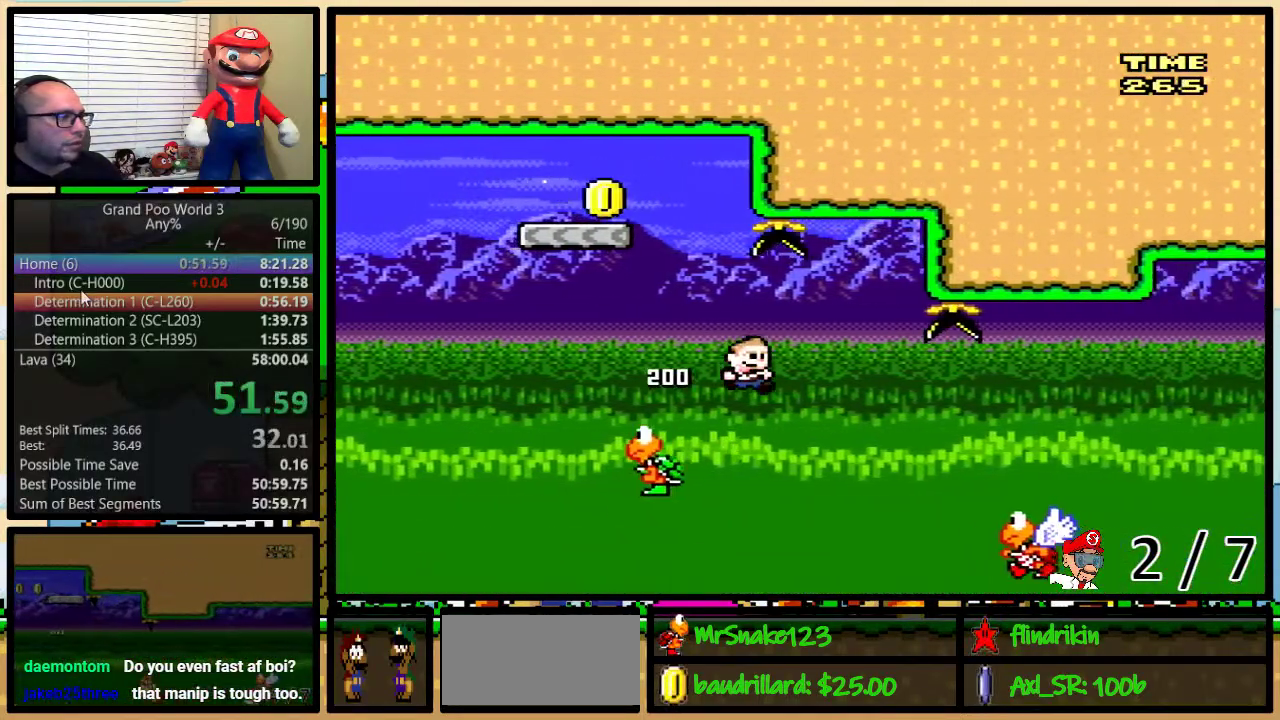
{"buttons": ["Y", "DPAD_UP", "DPAD_RIGHT"], "events": [[150, "B", "up"], [283, "B", "down"], [500, "B", "up"]]}
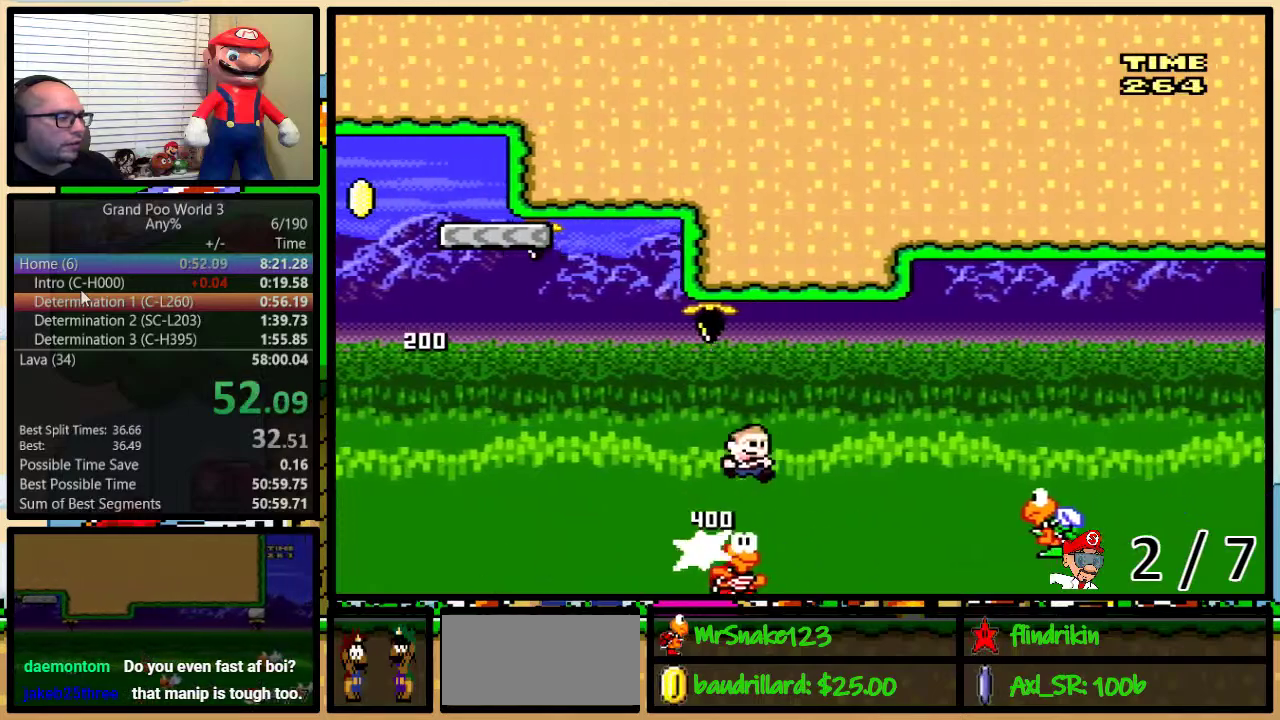
{"buttons": ["B", "Y", "DPAD_UP", "DPAD_RIGHT"], "events": [[350, "B", "down"]]}
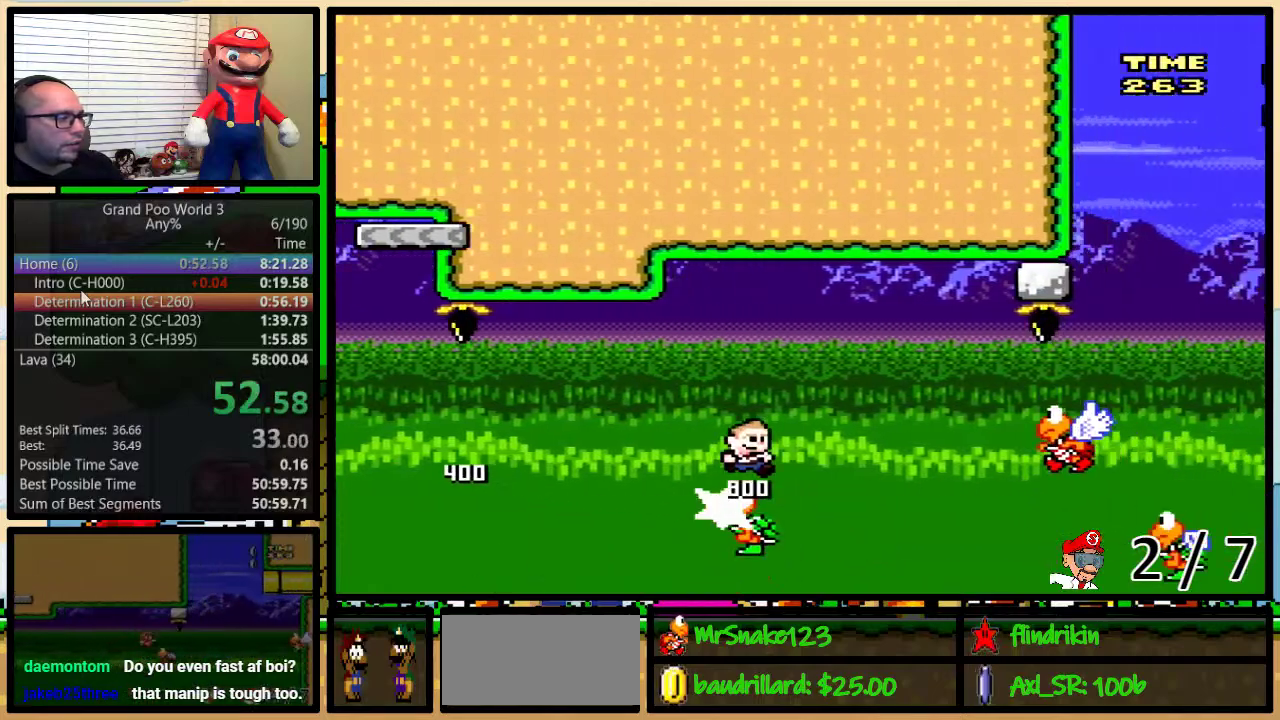
{"buttons": ["Y", "DPAD_UP", "DPAD_RIGHT"], "events": [[83, "B", "up"]]}
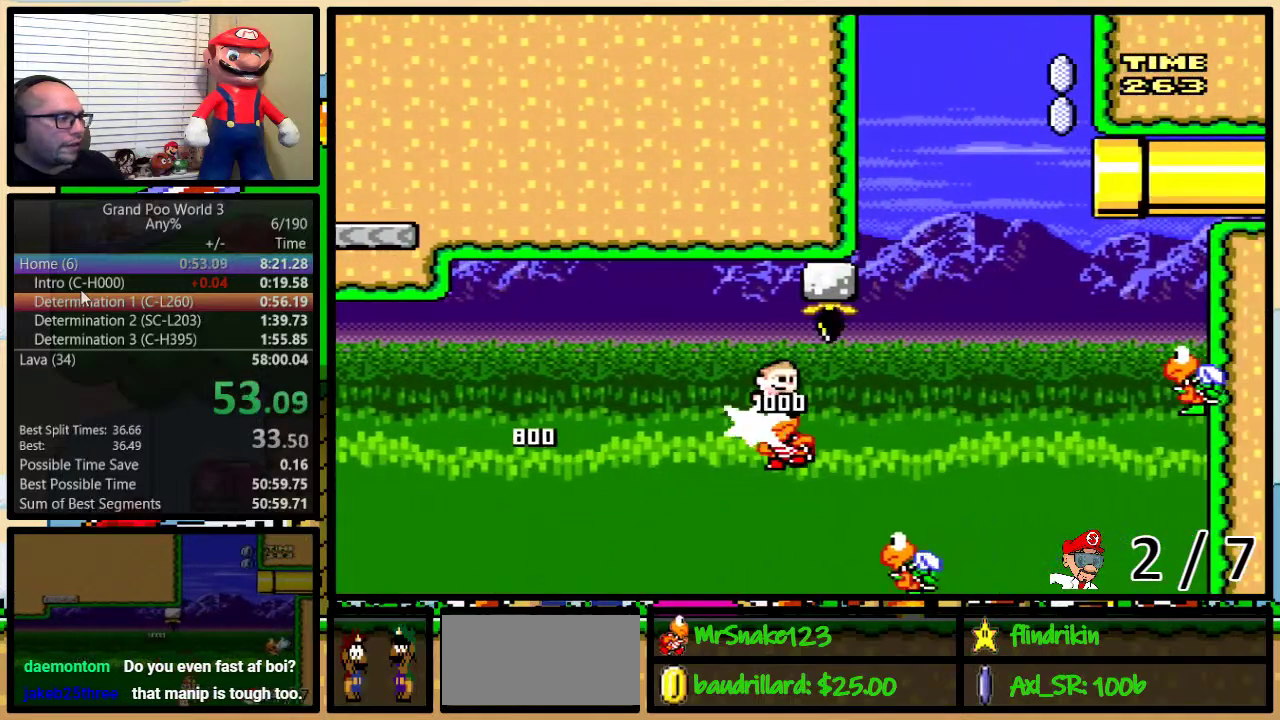
{"buttons": ["B", "Y", "DPAD_UP", "DPAD_RIGHT"], "events": [[33, "DPAD_UP", "up"], [133, "DPAD_RIGHT", "up"], [167, "DPAD_LEFT", "down"], [283, "DPAD_LEFT", "up"], [283, "DPAD_RIGHT", "down"], [383, "B", "down"], [450, "DPAD_UP", "down"]]}
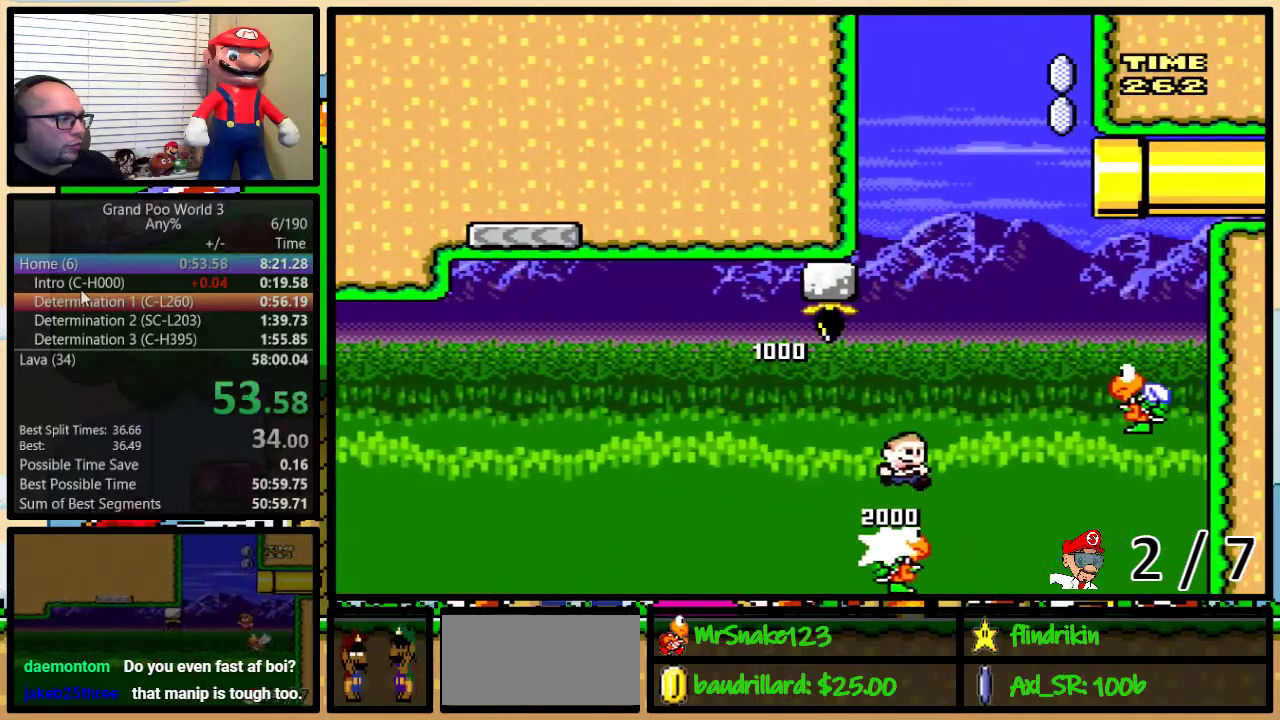
{"buttons": ["B", "Y", "DPAD_LEFT"], "events": [[167, "DPAD_UP", "up"], [350, "DPAD_LEFT", "down"], [350, "DPAD_RIGHT", "up"]]}
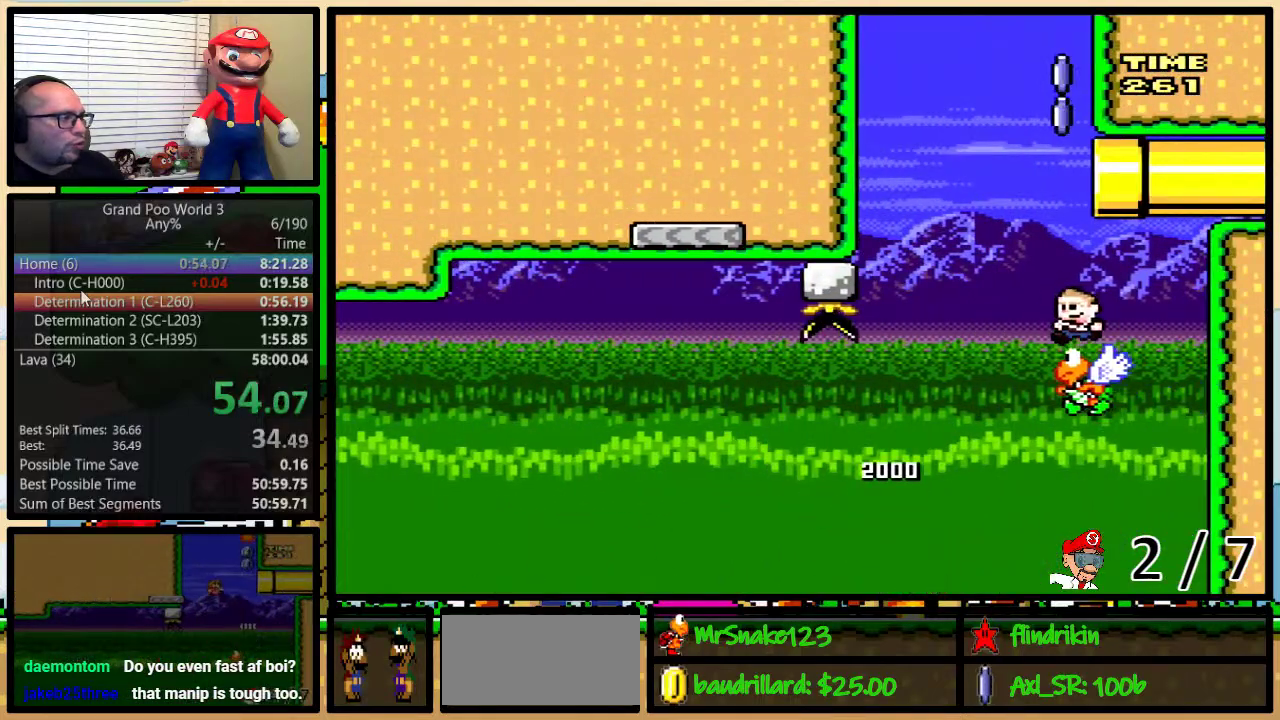
{"buttons": ["B", "Y"], "events": [[333, "DPAD_LEFT", "up"], [333, "DPAD_RIGHT", "down"], [467, "DPAD_RIGHT", "up"]]}
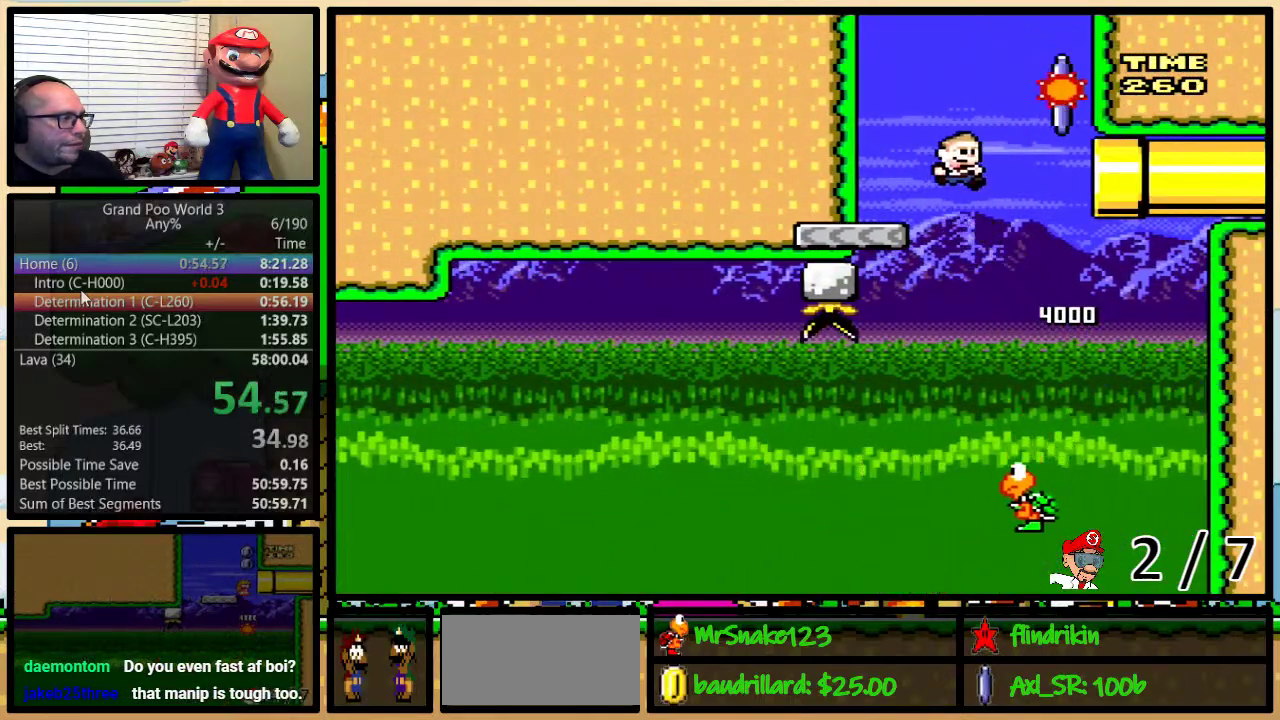
{"buttons": ["B", "Y", "DPAD_UP", "DPAD_RIGHT"], "events": [[117, "DPAD_RIGHT", "down"], [117, "DPAD_UP", "down"]]}
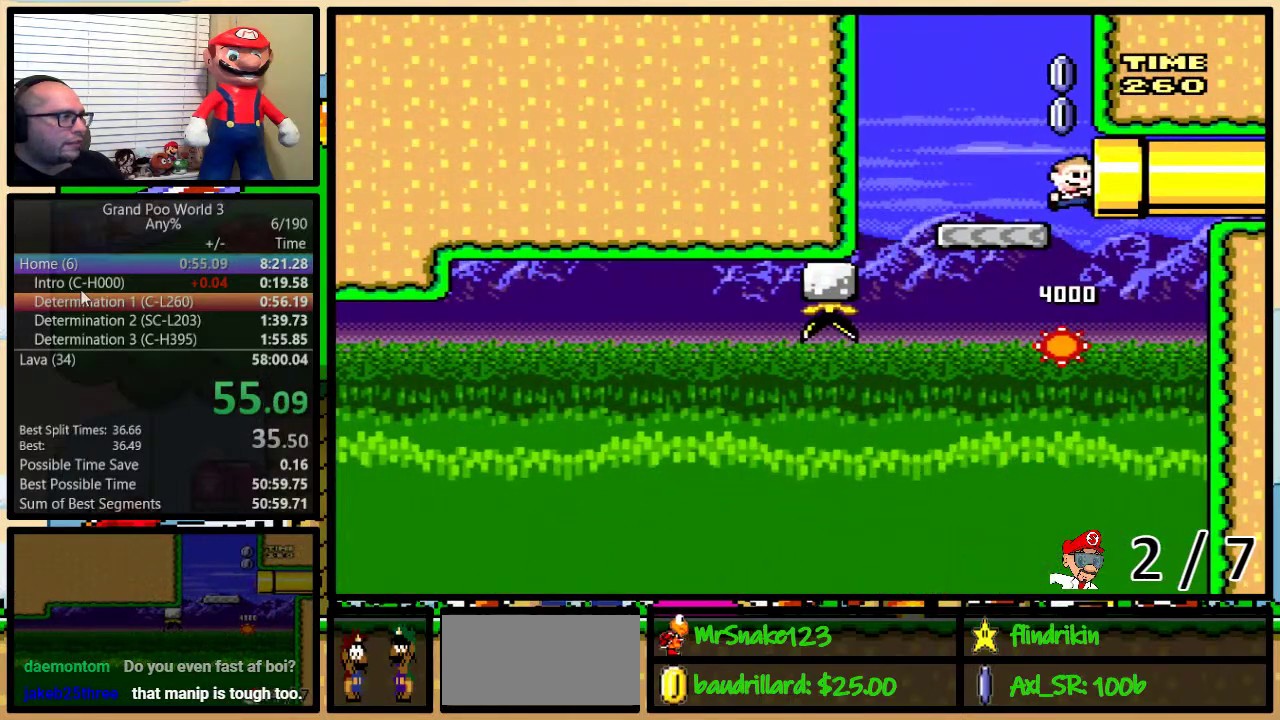
{"buttons": ["Y", "DPAD_RIGHT"], "events": [[383, "B", "up"], [450, "DPAD_UP", "up"]]}